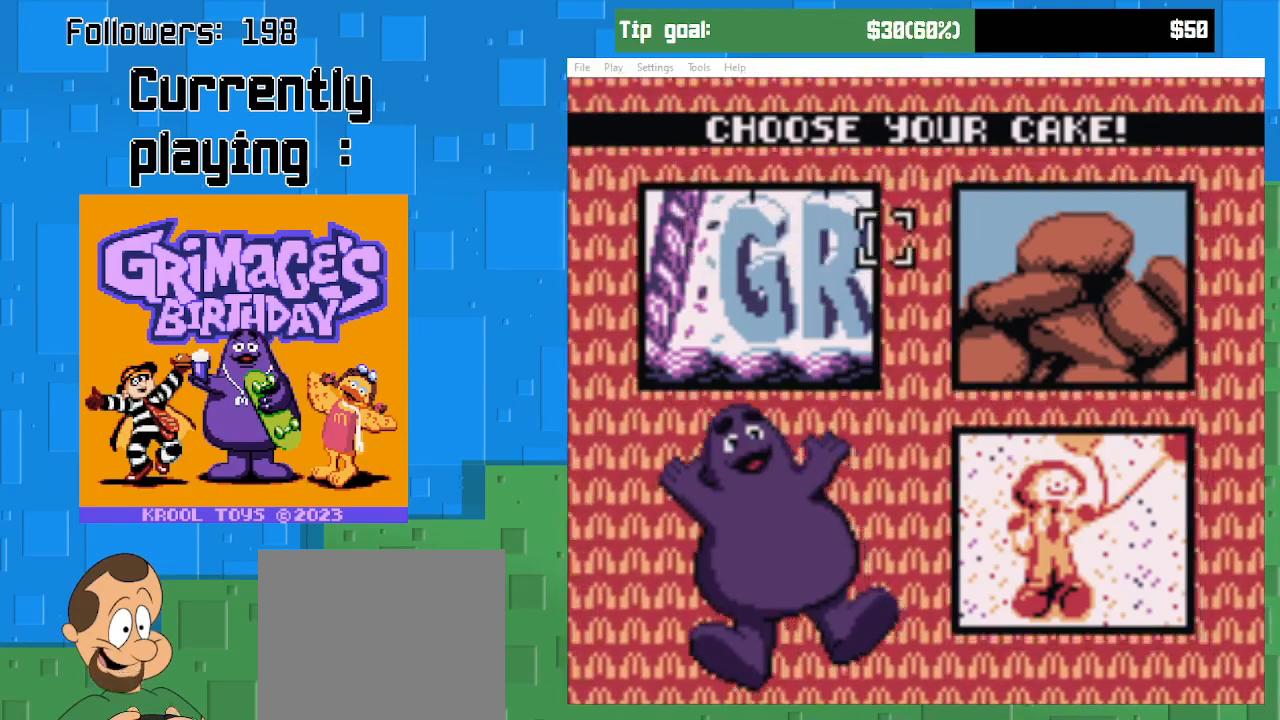
Gameplay with a controller (PlayStation layout); each line is a JSON object with the inputs held at the frame after it. "events" lists button and stick changes between this image and that frame as [ms after this image, input, new state], when the widget could be followed in between. Not read: L3 R3 left_stick.
{"buttons": ["DPAD_DOWN"], "right_stick": "center", "events": [[267, "DPAD_DOWN", "down"], [300, "DPAD_RIGHT", "up"], [333, "DPAD_LEFT", "down"], [433, "DPAD_LEFT", "up"]]}
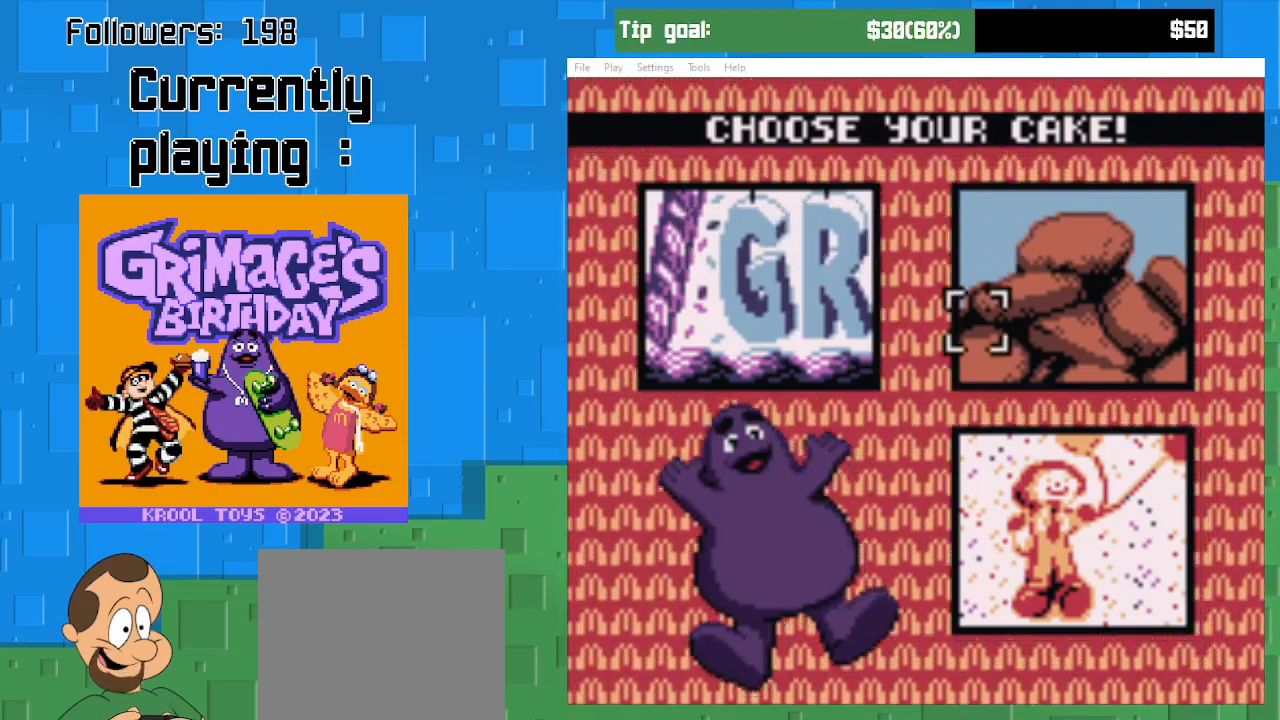
{"buttons": ["DPAD_DOWN", "DPAD_RIGHT"], "right_stick": "center", "events": [[133, "DPAD_RIGHT", "down"]]}
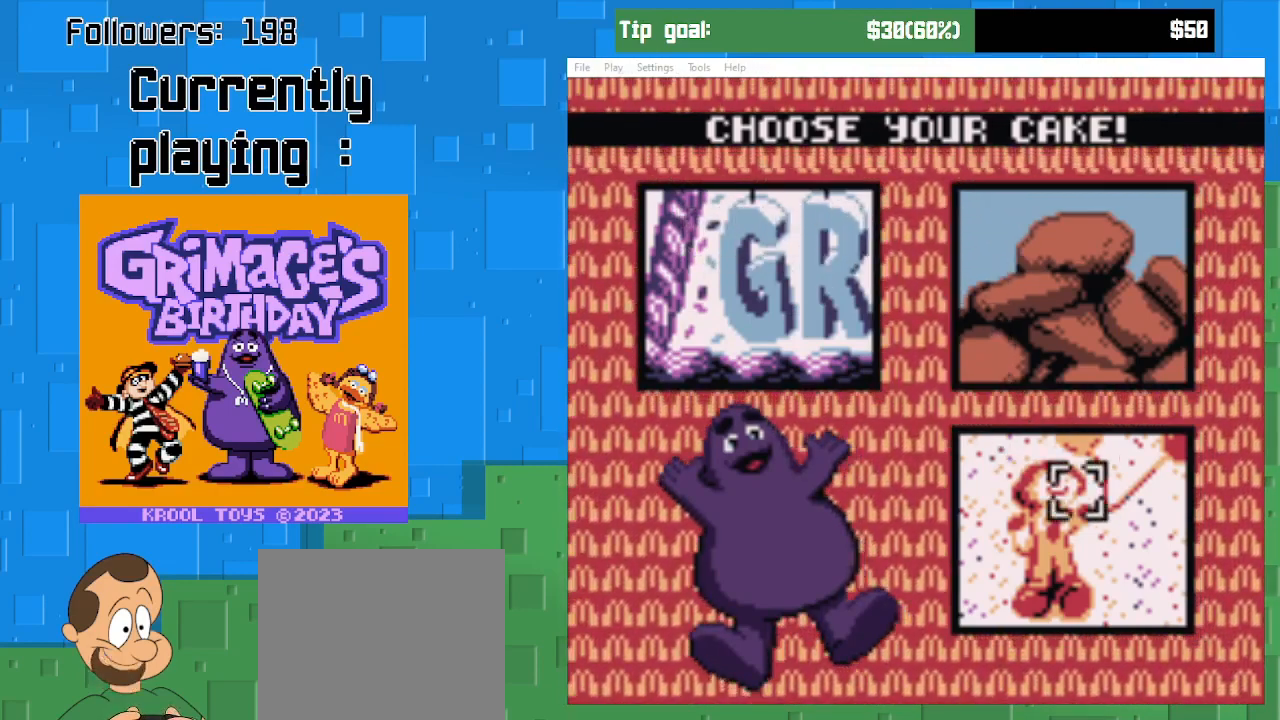
{"buttons": ["DPAD_UP", "DPAD_RIGHT"], "right_stick": "center", "events": [[100, "DPAD_RIGHT", "up"], [233, "DPAD_DOWN", "up"], [233, "DPAD_LEFT", "down"], [400, "DPAD_UP", "down"], [433, "DPAD_LEFT", "up"], [467, "DPAD_RIGHT", "down"]]}
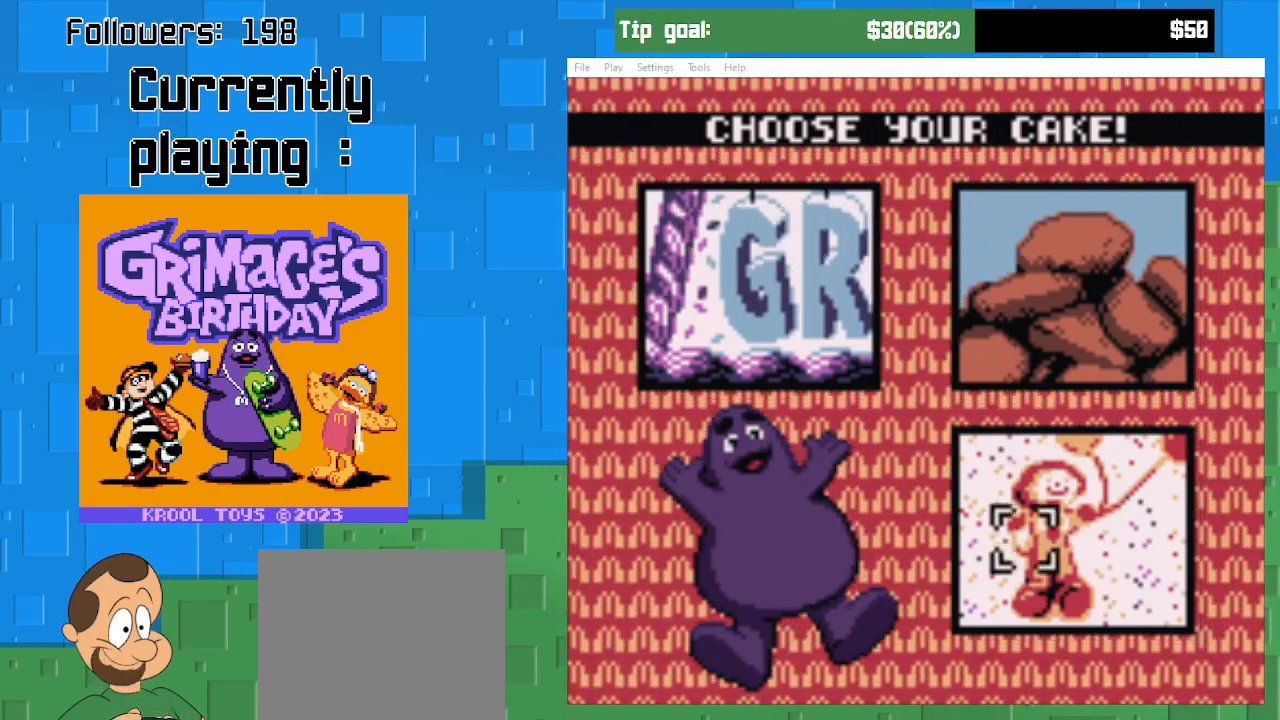
{"buttons": [], "right_stick": "center", "events": [[67, "DPAD_UP", "up"], [333, "DPAD_DOWN", "down"], [400, "DPAD_RIGHT", "up"], [433, "DPAD_DOWN", "up"]]}
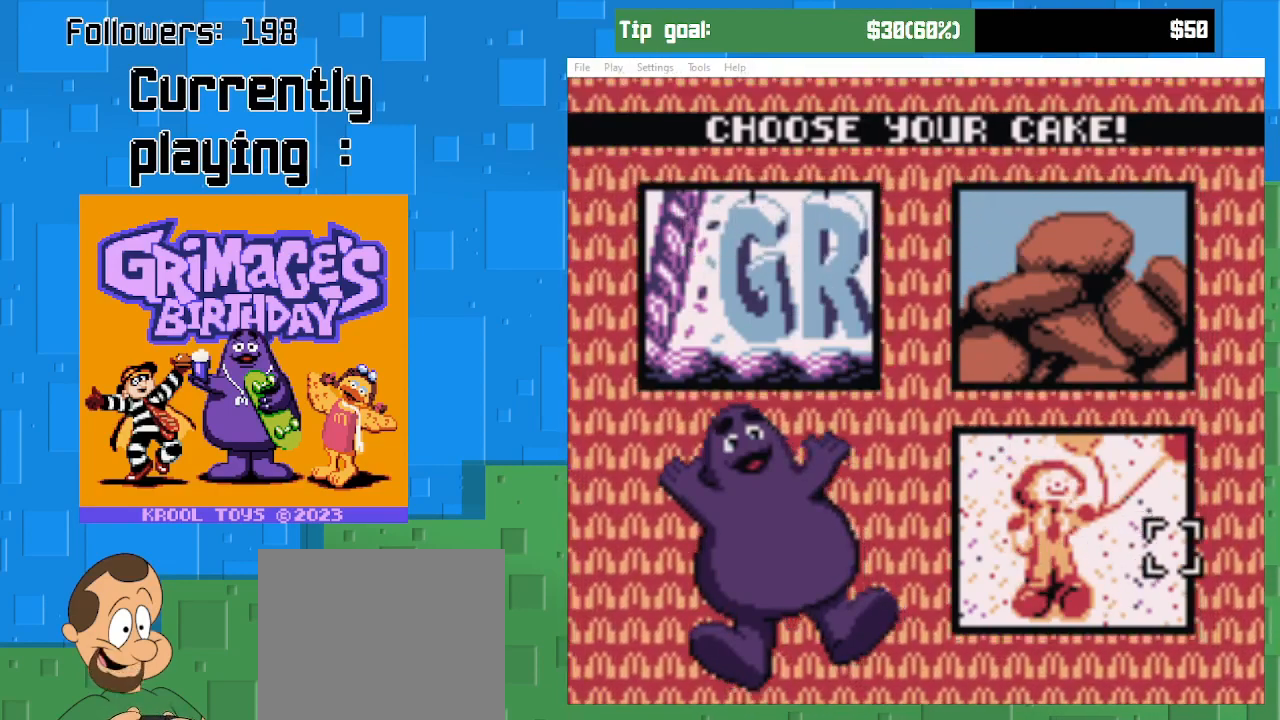
{"buttons": ["DPAD_UP"], "right_stick": "center", "events": [[67, "DPAD_LEFT", "down"], [367, "DPAD_LEFT", "up"], [433, "DPAD_UP", "down"]]}
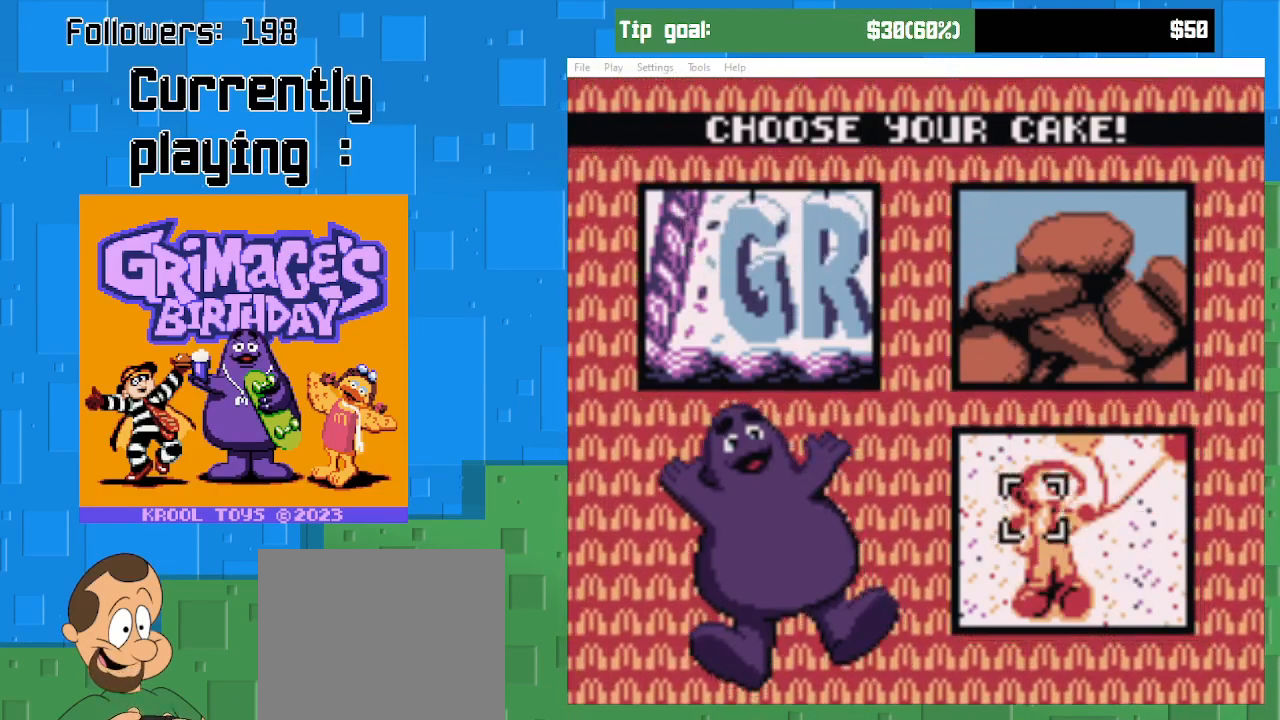
{"buttons": ["DPAD_RIGHT"], "right_stick": "center", "events": [[167, "DPAD_UP", "up"], [200, "DPAD_DOWN", "down"], [467, "DPAD_RIGHT", "down"], [500, "DPAD_DOWN", "up"]]}
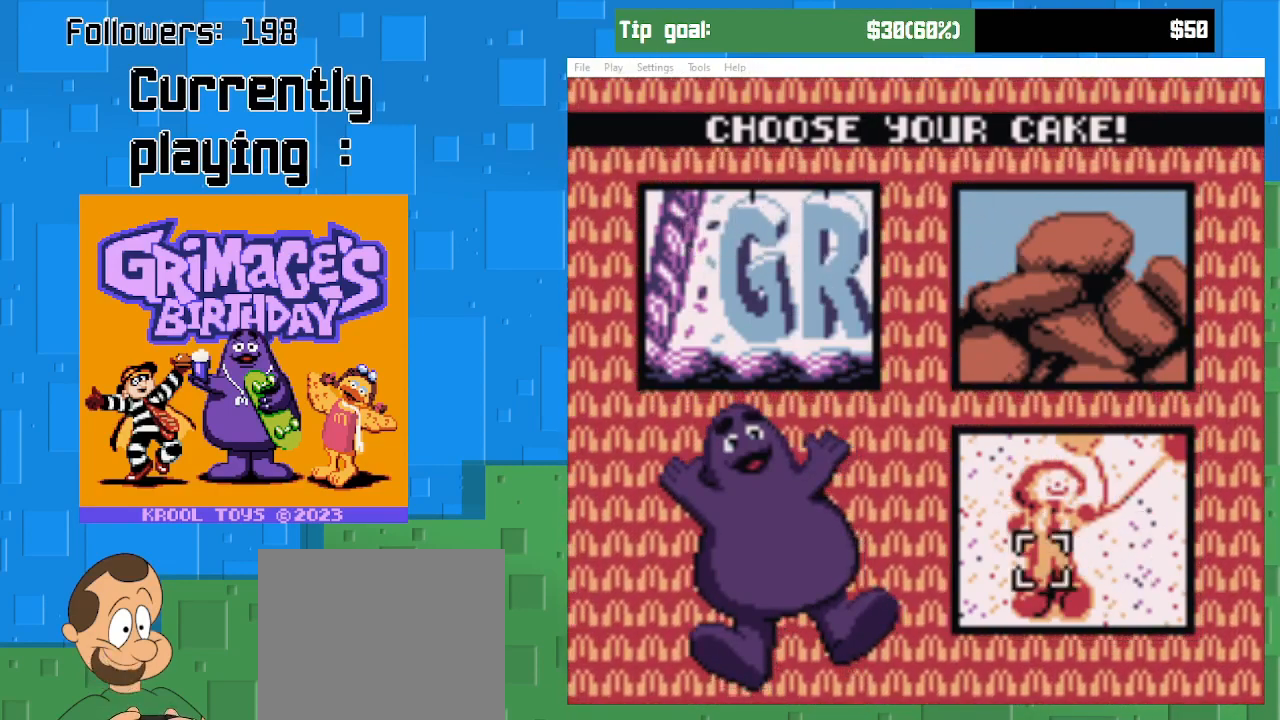
{"buttons": ["DPAD_DOWN"], "right_stick": "center", "events": [[233, "DPAD_UP", "down"], [267, "DPAD_RIGHT", "up"], [300, "DPAD_LEFT", "down"], [400, "DPAD_UP", "up"], [467, "DPAD_DOWN", "down"], [500, "DPAD_LEFT", "up"]]}
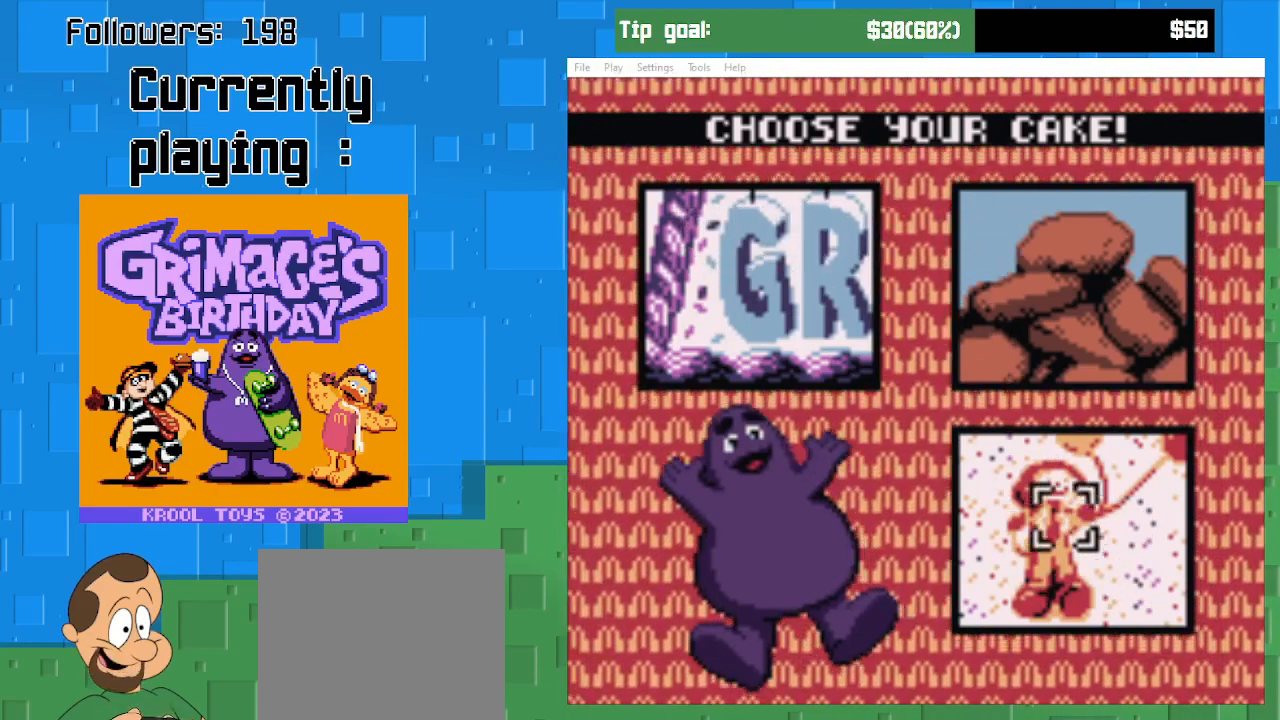
{"buttons": ["DPAD_DOWN"], "right_stick": "center", "events": [[100, "DPAD_RIGHT", "down"], [133, "DPAD_DOWN", "up"], [167, "DPAD_UP", "down"], [200, "DPAD_RIGHT", "up"], [367, "DPAD_LEFT", "down"], [433, "DPAD_UP", "up"], [500, "DPAD_DOWN", "down"], [500, "DPAD_LEFT", "up"]]}
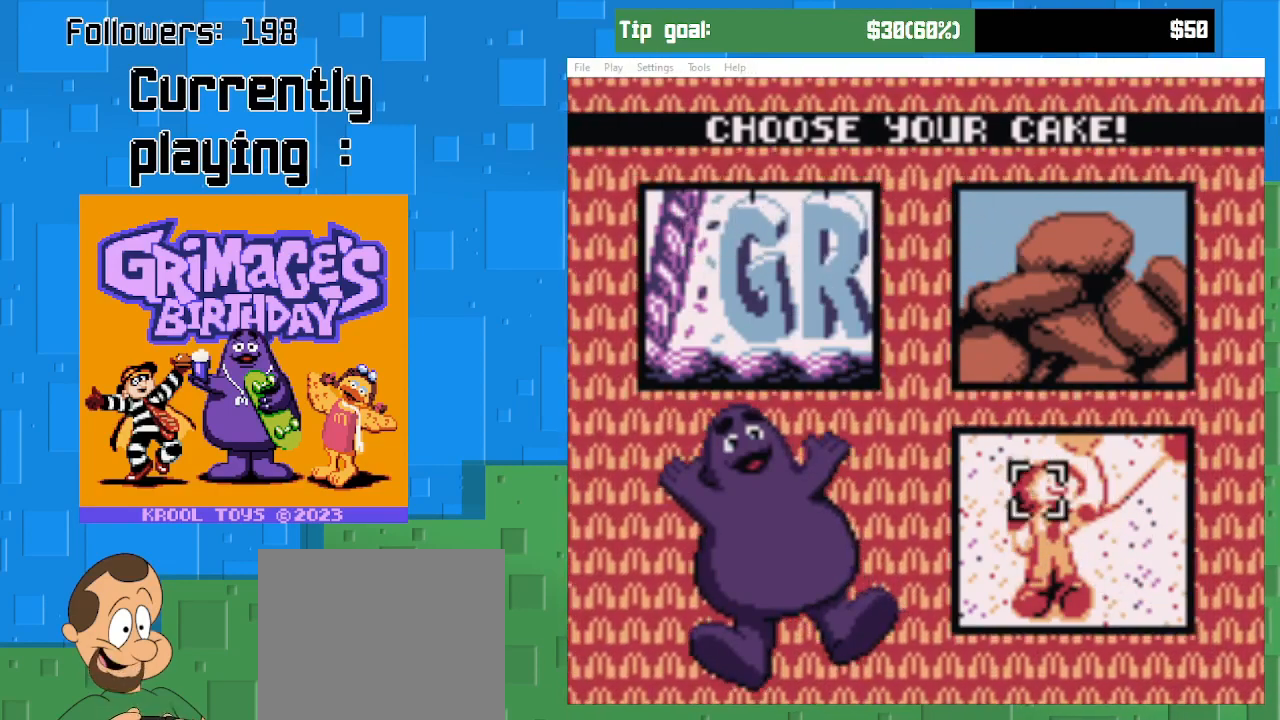
{"buttons": [], "right_stick": "center", "events": [[100, "DPAD_DOWN", "up"], [100, "DPAD_RIGHT", "down"], [333, "DPAD_RIGHT", "up"]]}
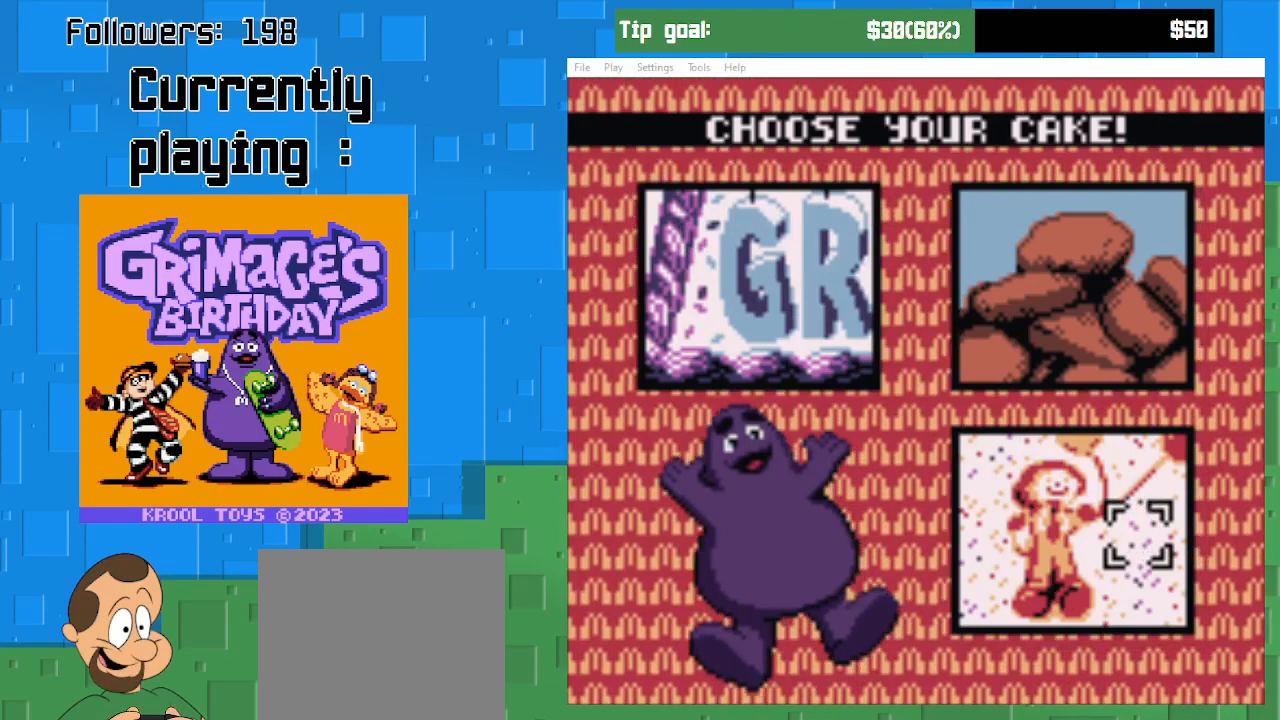
{"buttons": [], "right_stick": "center", "events": []}
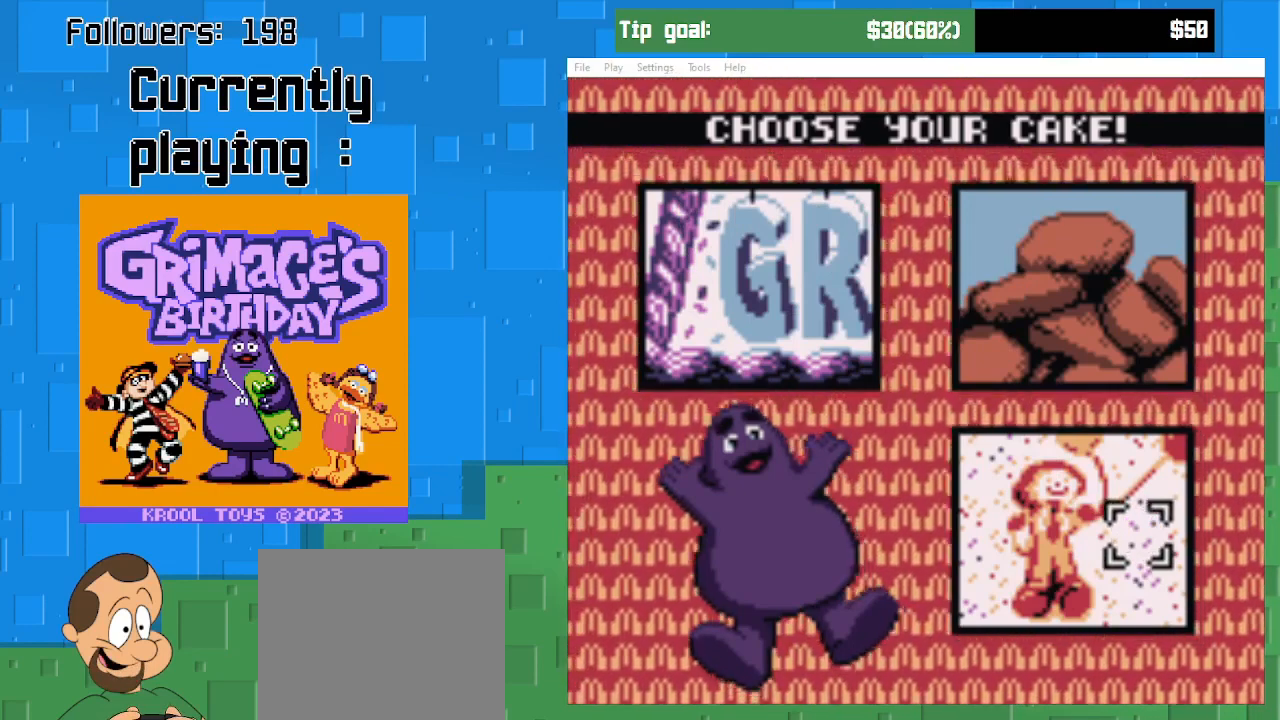
{"buttons": ["DPAD_UP"], "right_stick": "center", "events": [[300, "DPAD_UP", "down"]]}
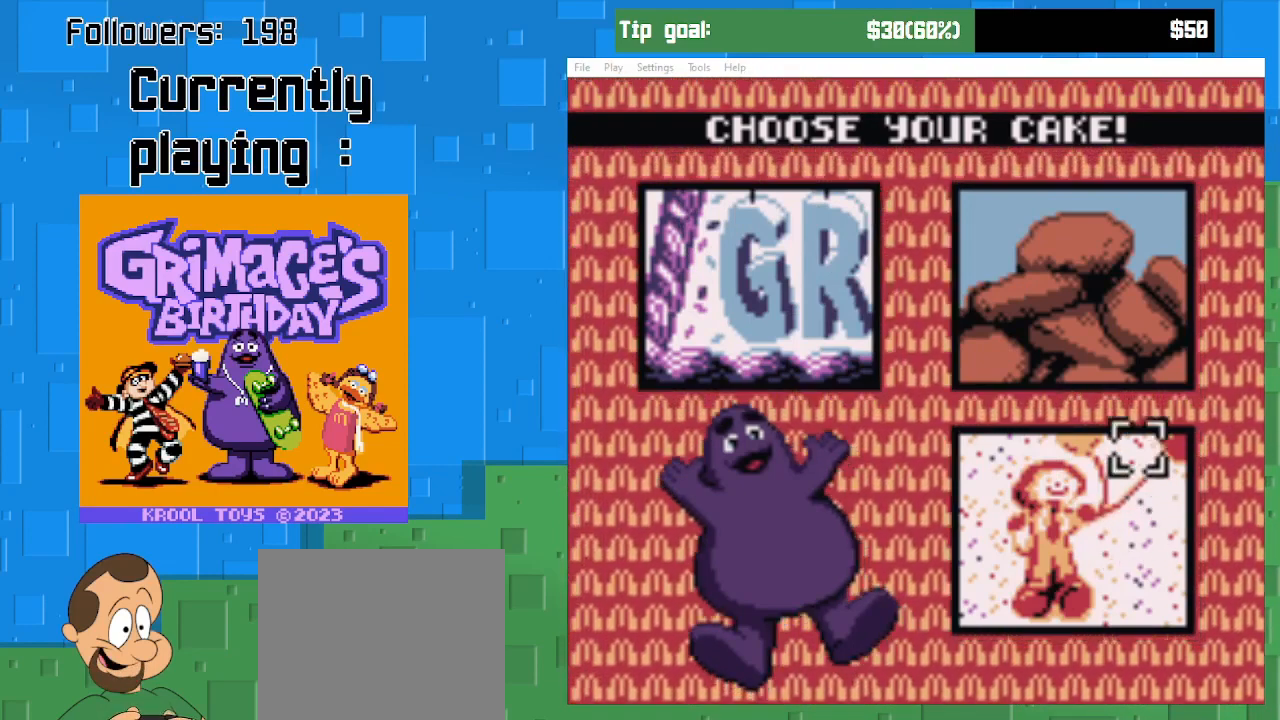
{"buttons": [], "right_stick": "center", "events": [[433, "DPAD_UP", "up"]]}
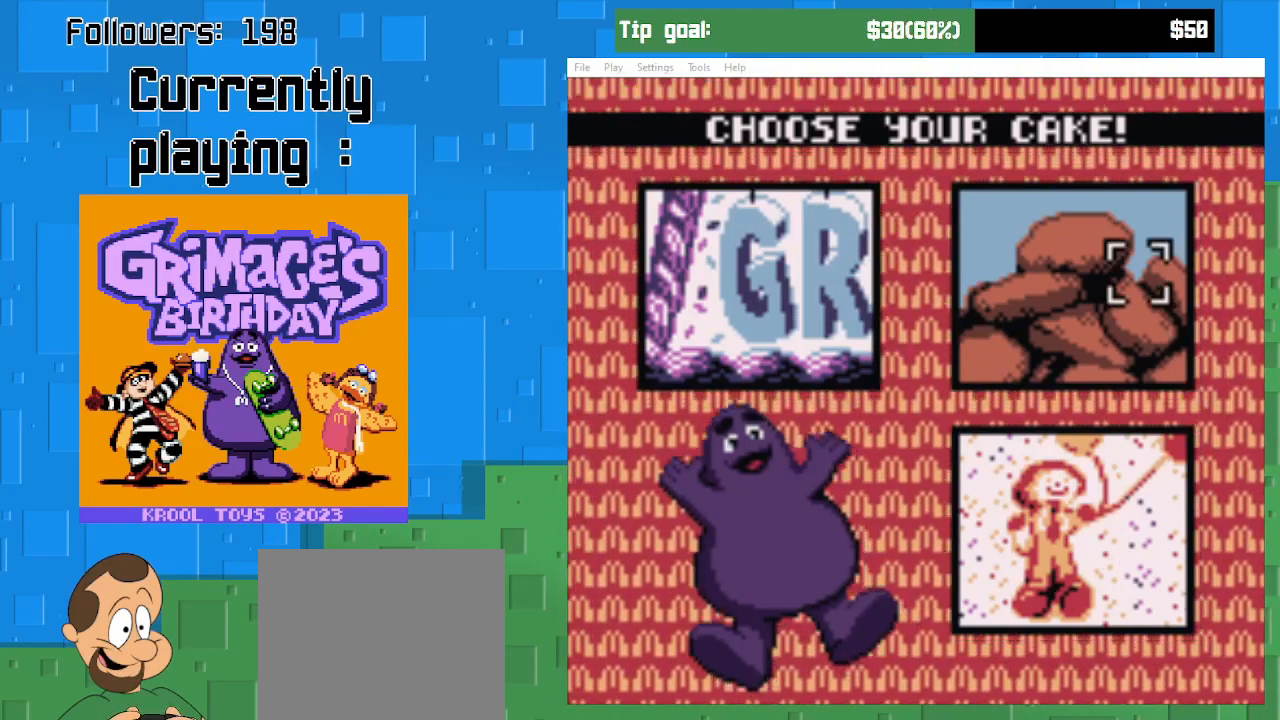
{"buttons": ["DPAD_LEFT"], "right_stick": "center", "events": [[133, "DPAD_LEFT", "down"]]}
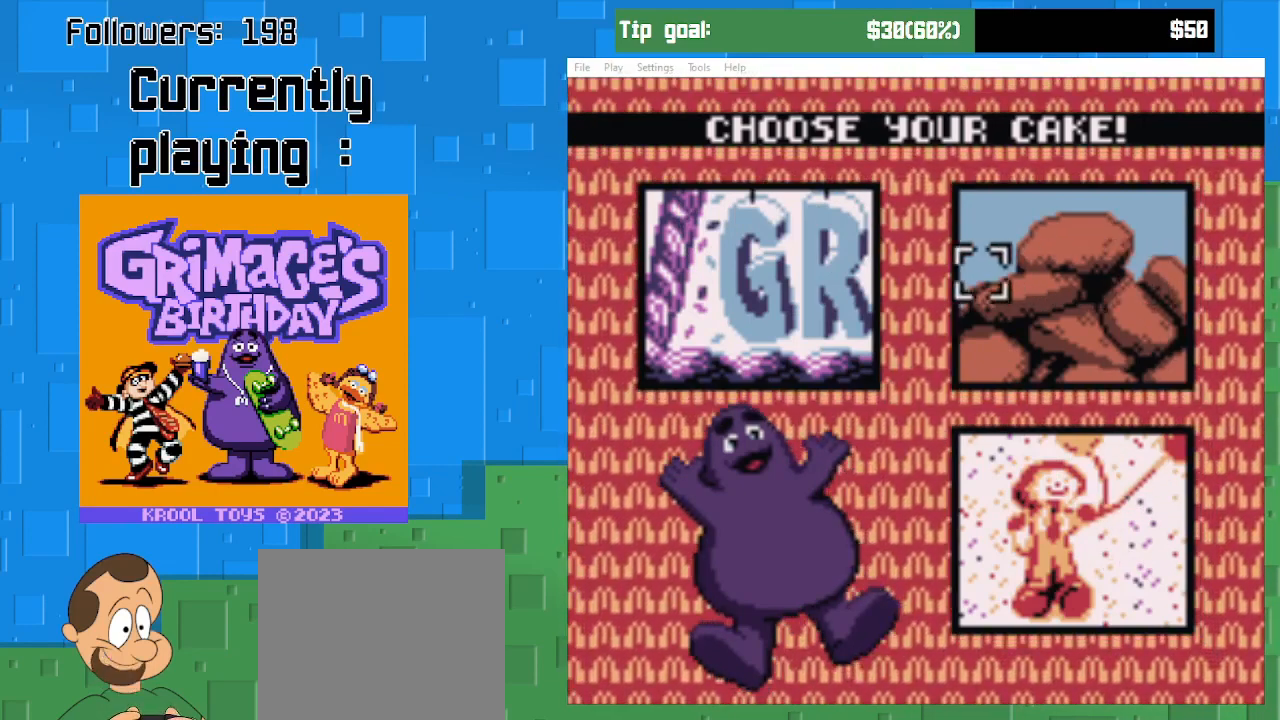
{"buttons": ["DPAD_RIGHT"], "right_stick": "center", "events": [[233, "DPAD_LEFT", "up"], [300, "DPAD_RIGHT", "down"]]}
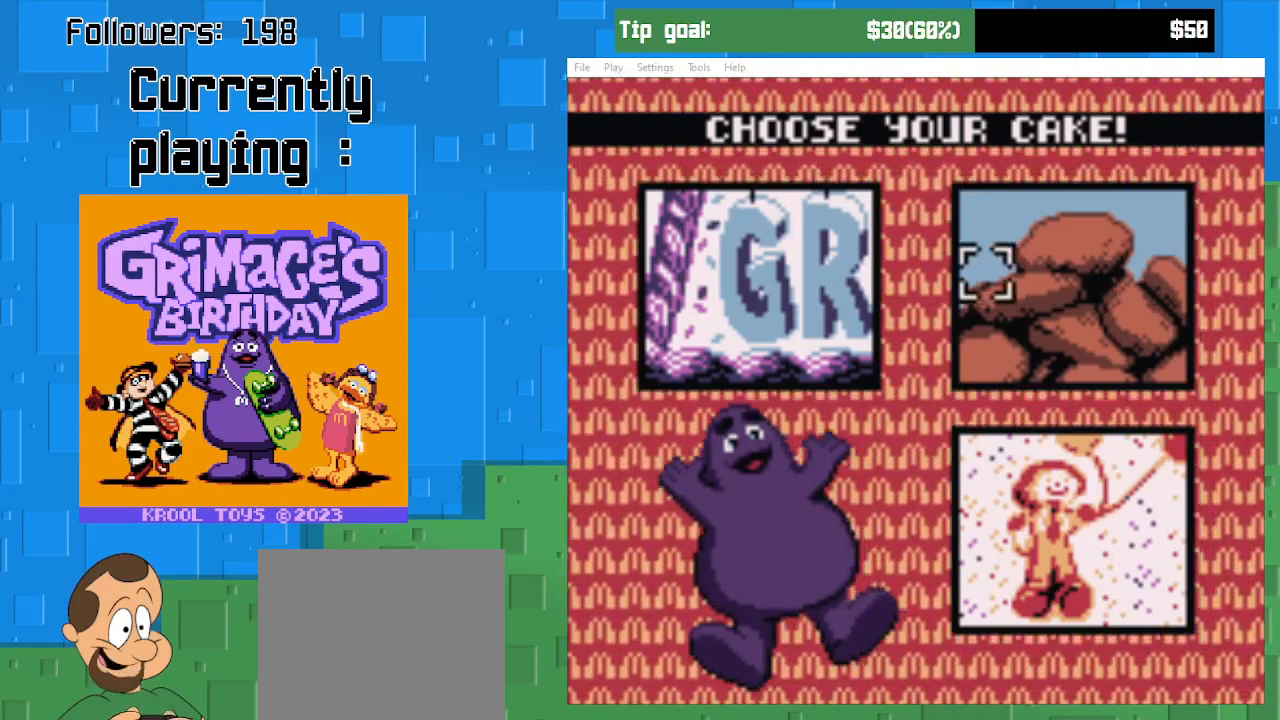
{"buttons": [], "right_stick": "center", "events": [[233, "DPAD_RIGHT", "up"]]}
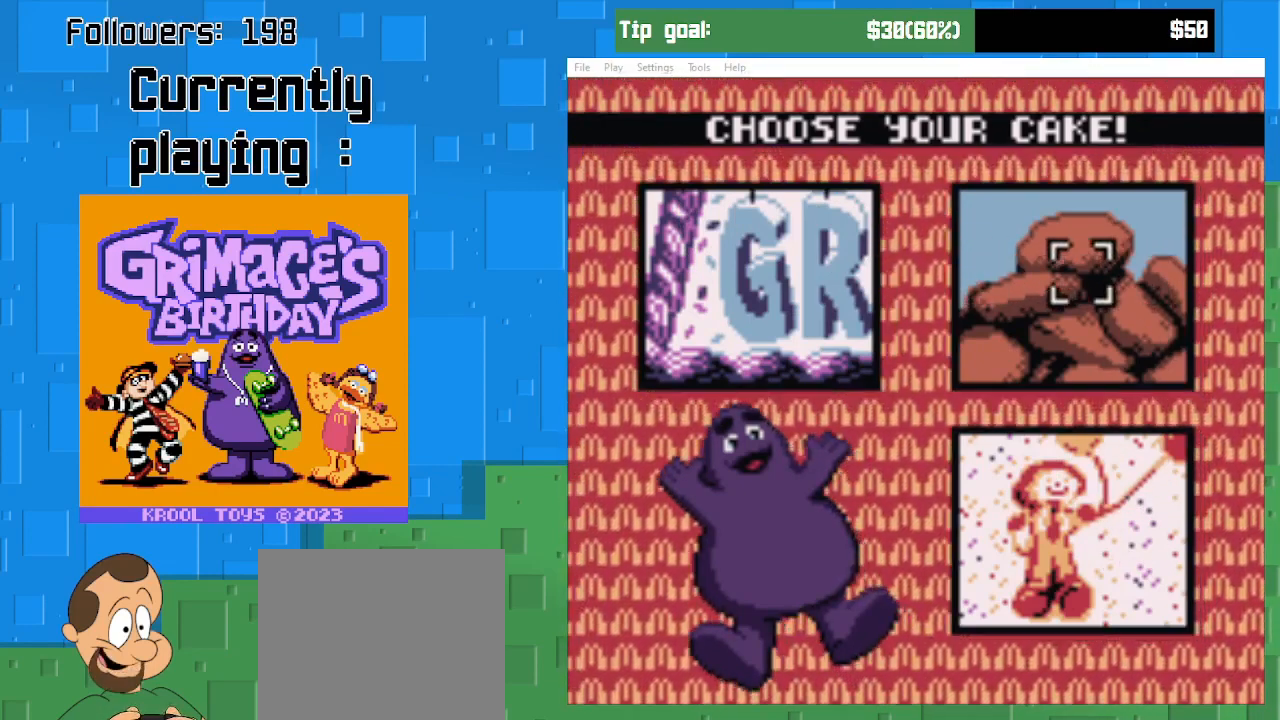
{"buttons": [], "right_stick": "center", "events": []}
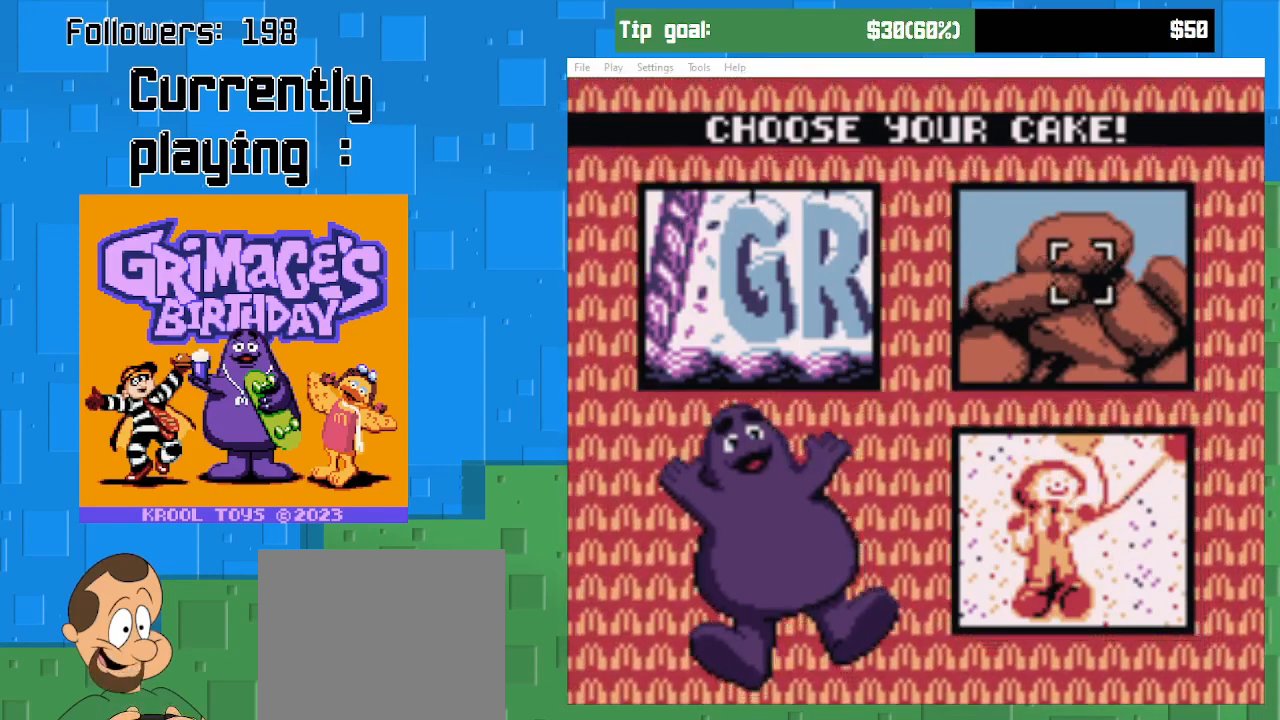
{"buttons": [], "right_stick": "center", "events": [[300, "CIRCLE", "down"], [433, "CIRCLE", "up"]]}